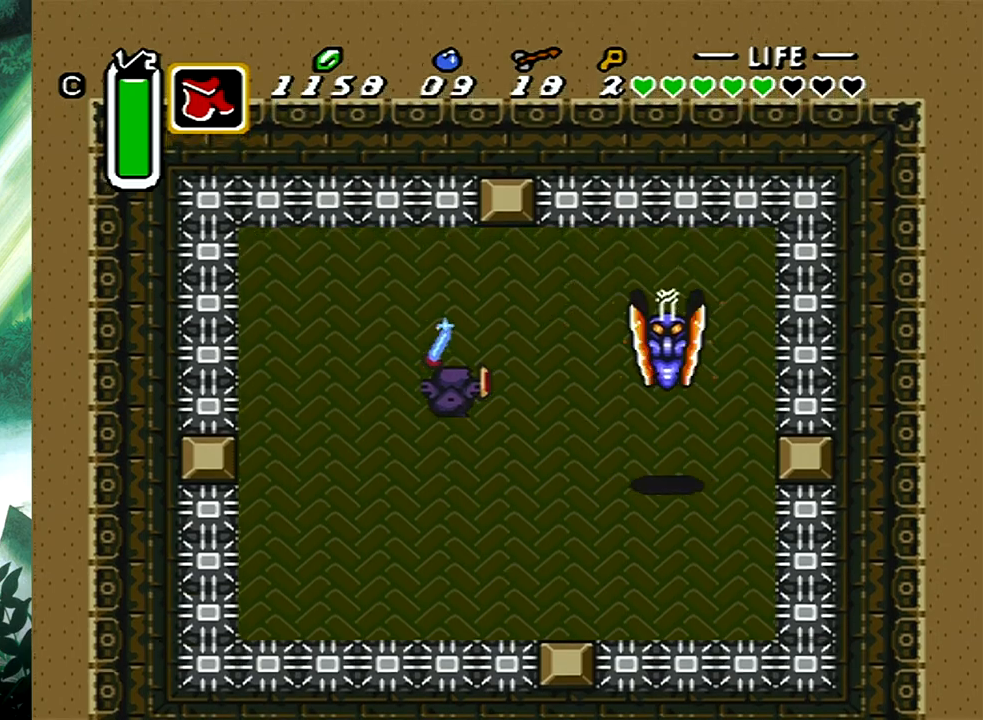
Gameplay with a controller (Xbox layout); each line is a JSON object with the inputs held at the frame after it. "events" lists button and stick changes between this image and that frame as [ms after this image, input, new state], when the widget could be followed in between. Not read: L2 R2 left_stick right_stick.
{"buttons": ["A", "DPAD_RIGHT"], "events": [[150, "DPAD_UP", "up"], [267, "DPAD_RIGHT", "down"], [267, "DPAD_UP", "down"], [300, "DPAD_UP", "up"]]}
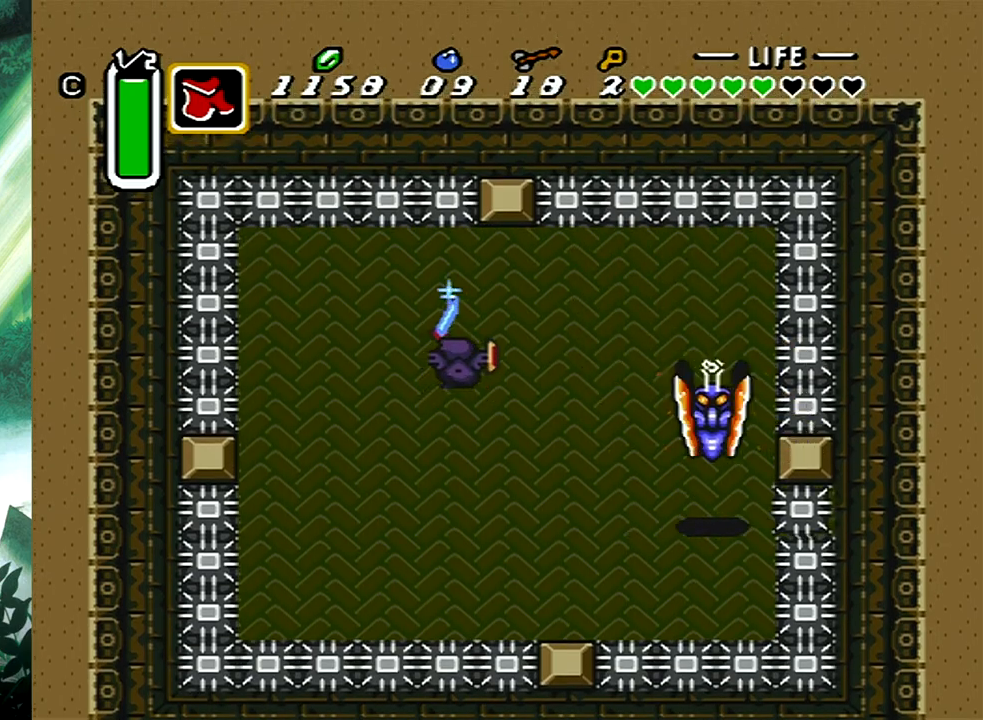
{"buttons": ["A", "DPAD_DOWN", "DPAD_RIGHT"], "events": [[17, "DPAD_UP", "down"], [367, "DPAD_UP", "up"], [450, "DPAD_DOWN", "down"]]}
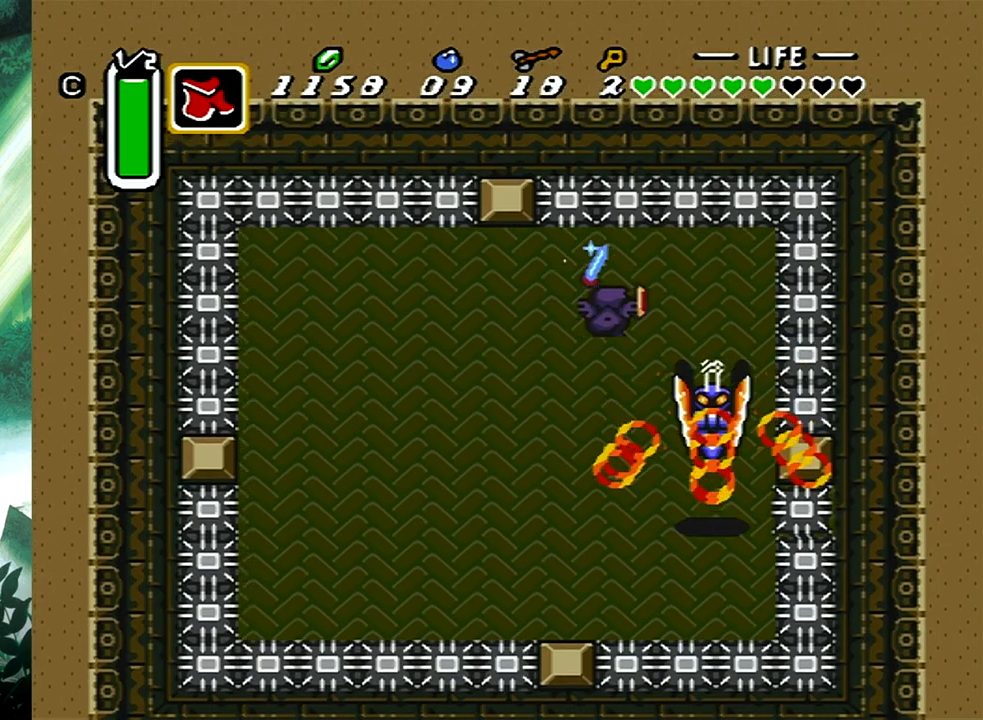
{"buttons": ["DPAD_LEFT"], "events": [[83, "DPAD_RIGHT", "up"], [183, "DPAD_LEFT", "down"], [217, "DPAD_DOWN", "up"], [233, "A", "up"], [233, "DPAD_LEFT", "up"], [483, "DPAD_LEFT", "down"]]}
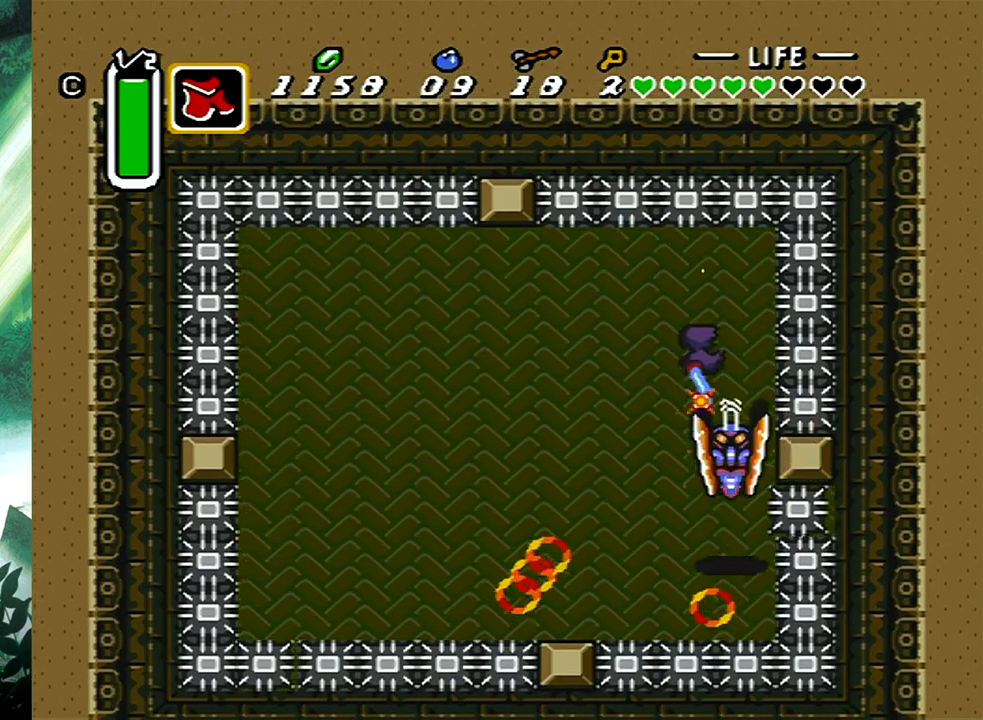
{"buttons": ["DPAD_LEFT"], "events": [[100, "DPAD_DOWN", "down"], [267, "DPAD_DOWN", "up"]]}
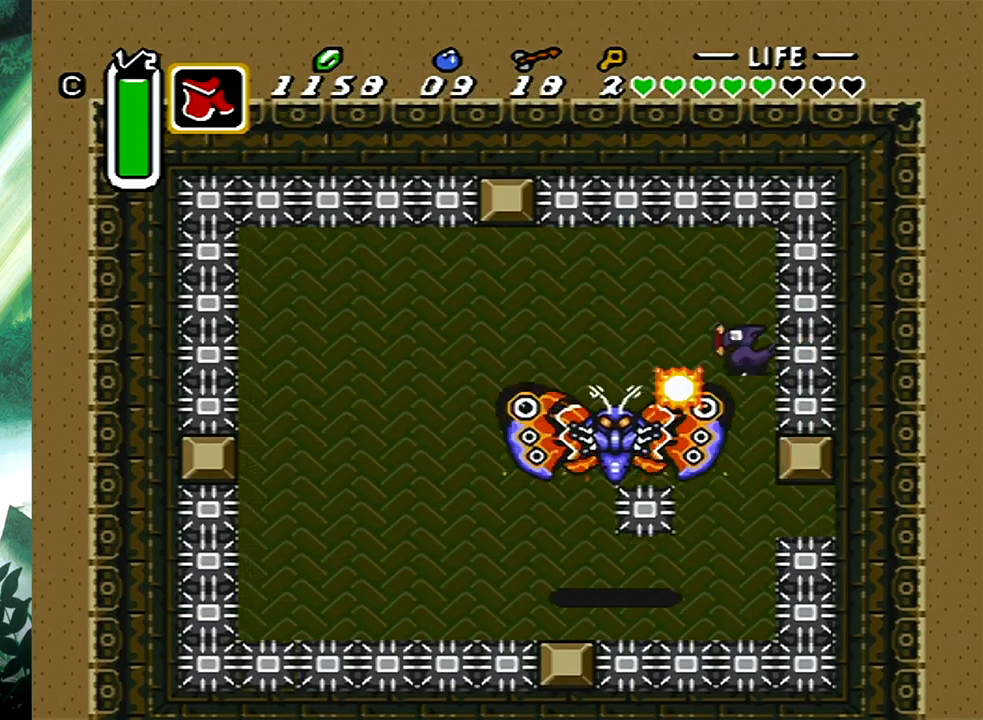
{"buttons": ["DPAD_DOWN", "DPAD_LEFT"], "events": [[233, "DPAD_DOWN", "down"]]}
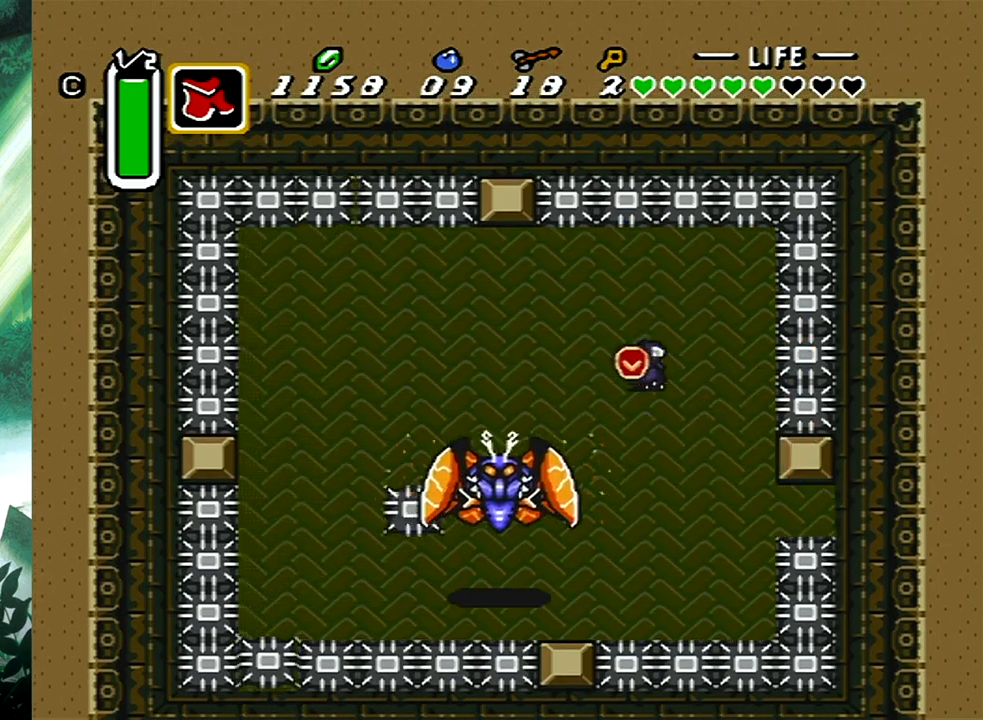
{"buttons": ["A", "DPAD_LEFT"], "events": [[67, "DPAD_DOWN", "up"], [350, "A", "down"]]}
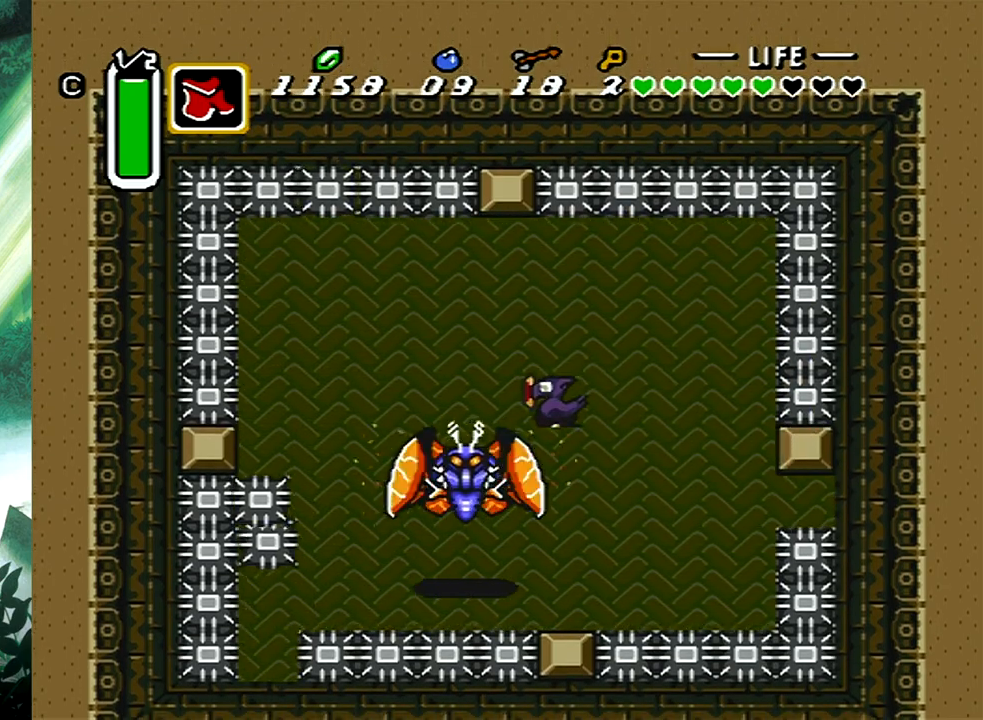
{"buttons": ["A", "DPAD_LEFT"], "events": [[33, "DPAD_LEFT", "up"], [167, "DPAD_DOWN", "down"], [200, "DPAD_LEFT", "down"], [367, "DPAD_DOWN", "up"], [433, "DPAD_DOWN", "down"], [500, "DPAD_DOWN", "up"]]}
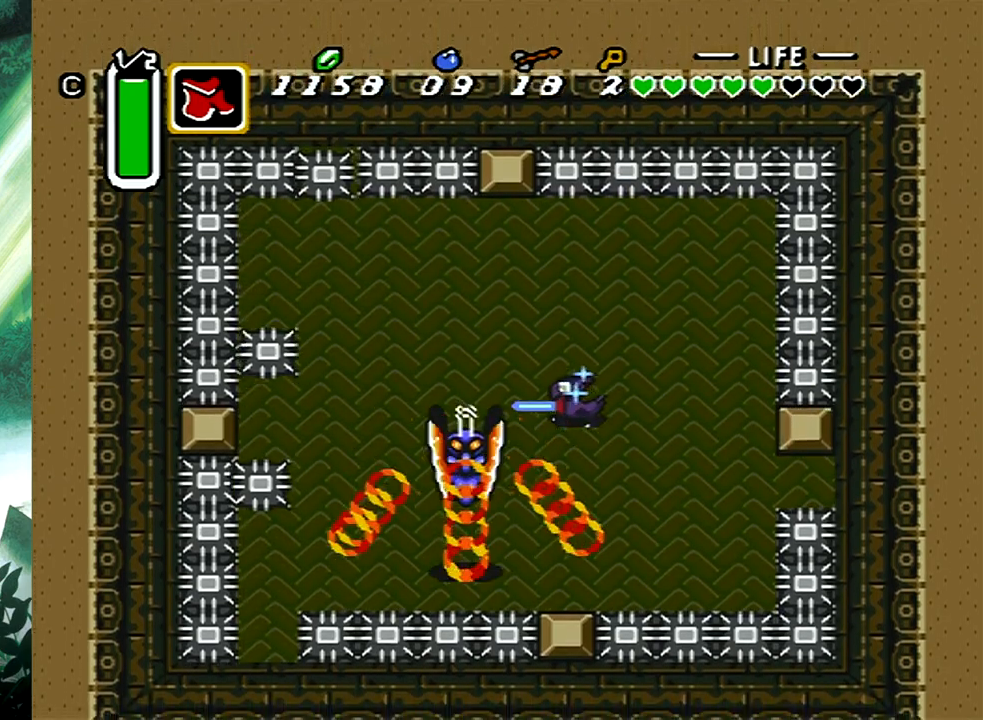
{"buttons": ["A", "DPAD_UP"], "events": [[33, "DPAD_DOWN", "down"], [183, "DPAD_DOWN", "up"], [217, "DPAD_LEFT", "up"], [317, "A", "up"], [383, "DPAD_UP", "down"], [400, "DPAD_LEFT", "down"], [417, "A", "down"], [500, "DPAD_LEFT", "up"]]}
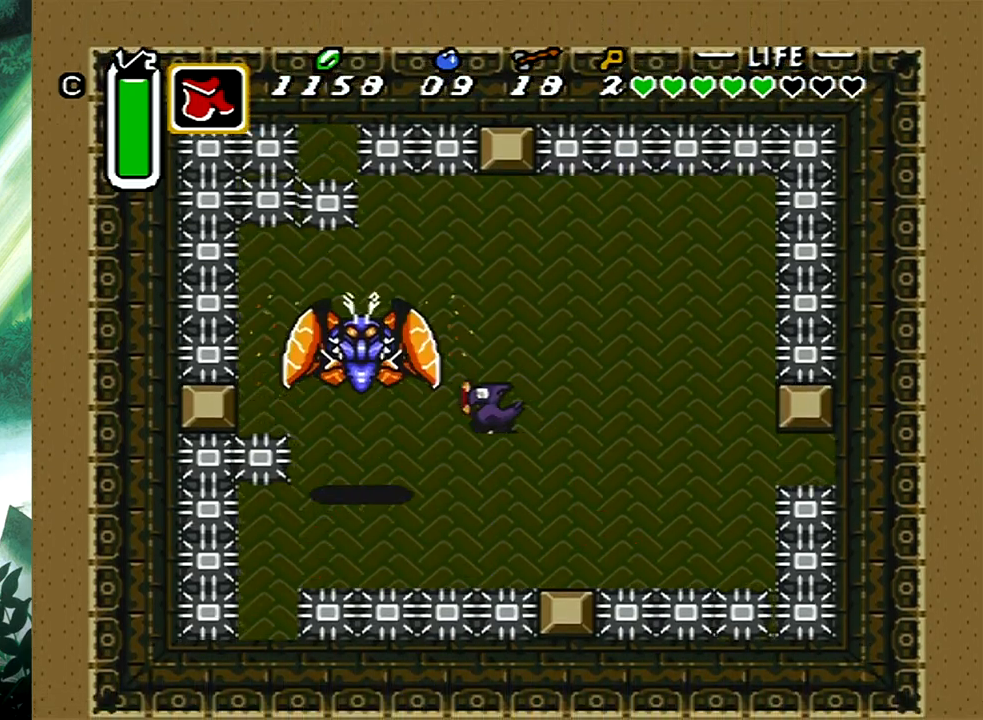
{"buttons": ["A", "DPAD_UP", "DPAD_LEFT"], "events": [[150, "DPAD_RIGHT", "down"], [417, "DPAD_RIGHT", "up"], [433, "DPAD_LEFT", "down"]]}
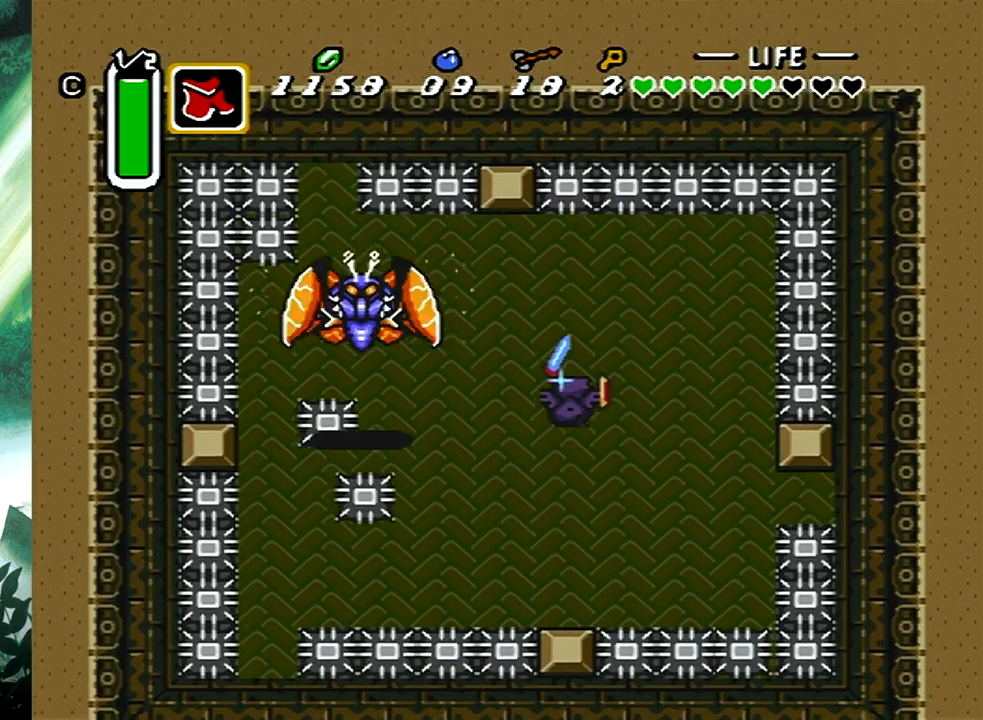
{"buttons": ["A", "DPAD_LEFT"], "events": [[133, "DPAD_UP", "up"], [367, "DPAD_DOWN", "down"], [500, "DPAD_DOWN", "up"]]}
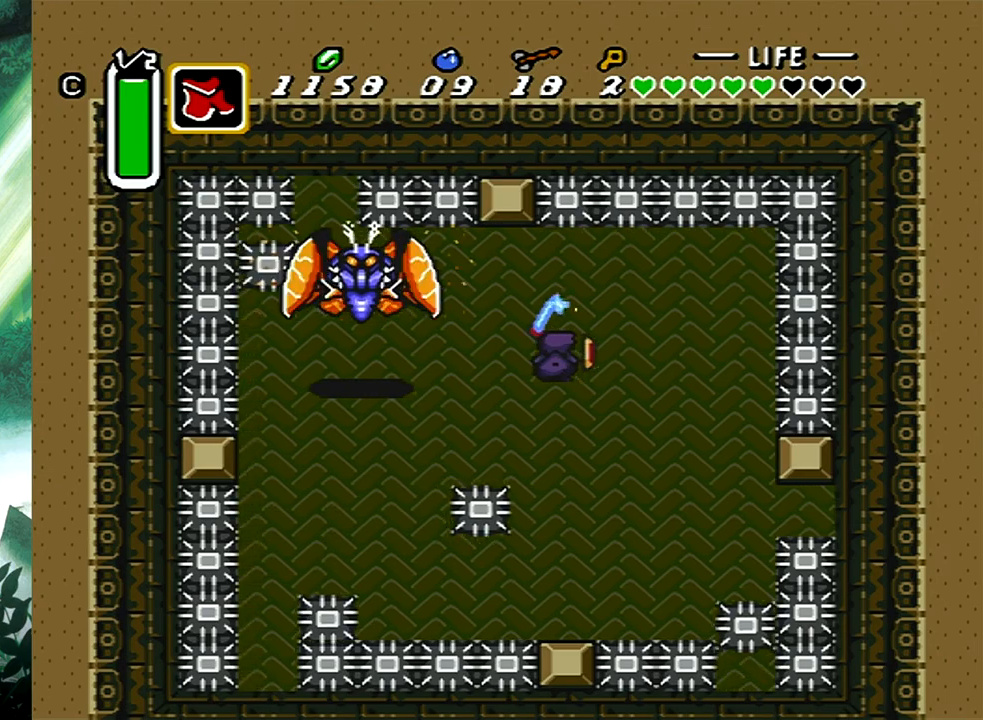
{"buttons": ["A", "DPAD_DOWN", "DPAD_RIGHT"], "events": [[50, "DPAD_UP", "down"], [367, "DPAD_LEFT", "up"], [417, "DPAD_RIGHT", "down"], [417, "DPAD_UP", "up"], [433, "DPAD_DOWN", "down"]]}
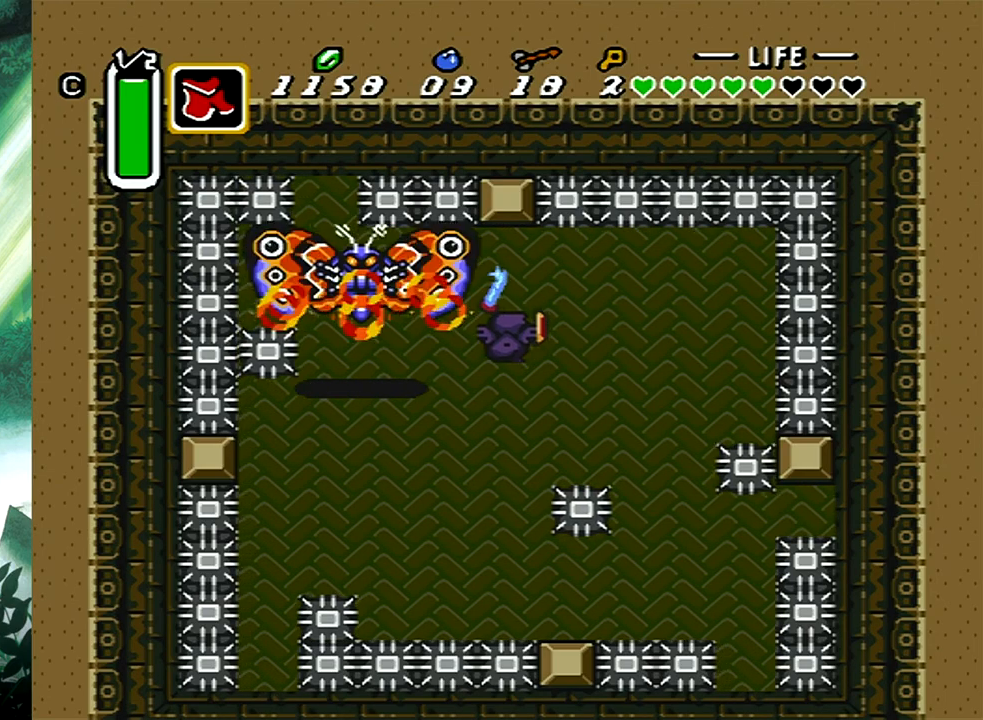
{"buttons": ["A", "DPAD_UP", "DPAD_LEFT"], "events": [[317, "DPAD_RIGHT", "up"], [333, "DPAD_DOWN", "up"], [333, "DPAD_LEFT", "down"], [350, "DPAD_UP", "down"]]}
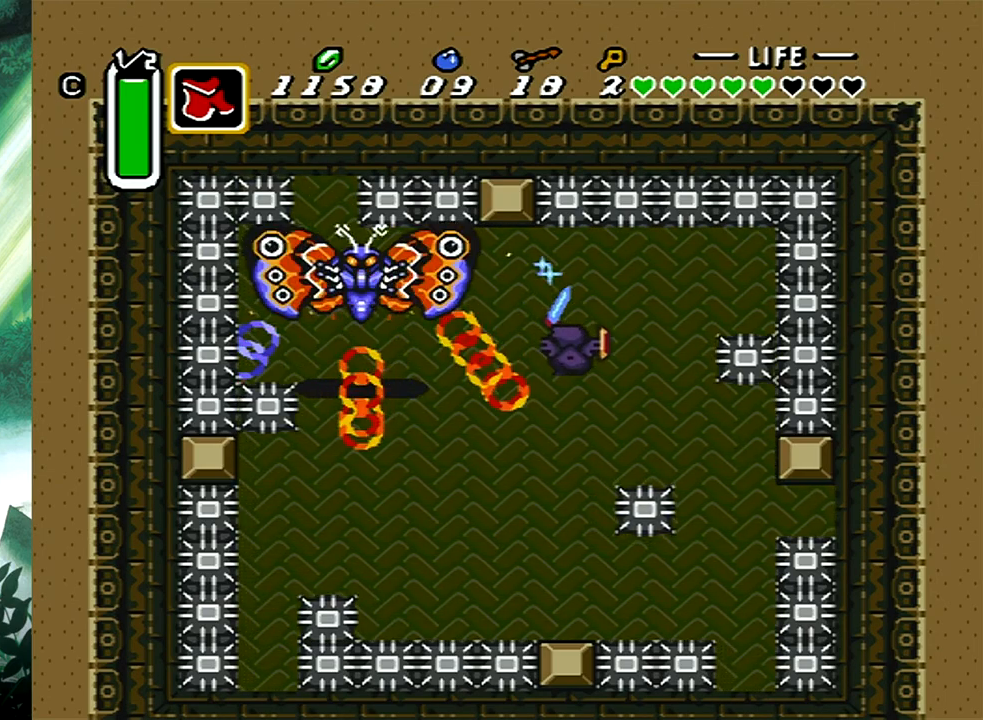
{"buttons": ["A", "DPAD_LEFT"], "events": [[17, "DPAD_LEFT", "up"], [33, "DPAD_LEFT", "down"], [67, "DPAD_LEFT", "up"], [150, "DPAD_UP", "up"], [183, "DPAD_UP", "down"], [200, "DPAD_LEFT", "down"], [383, "DPAD_UP", "up"]]}
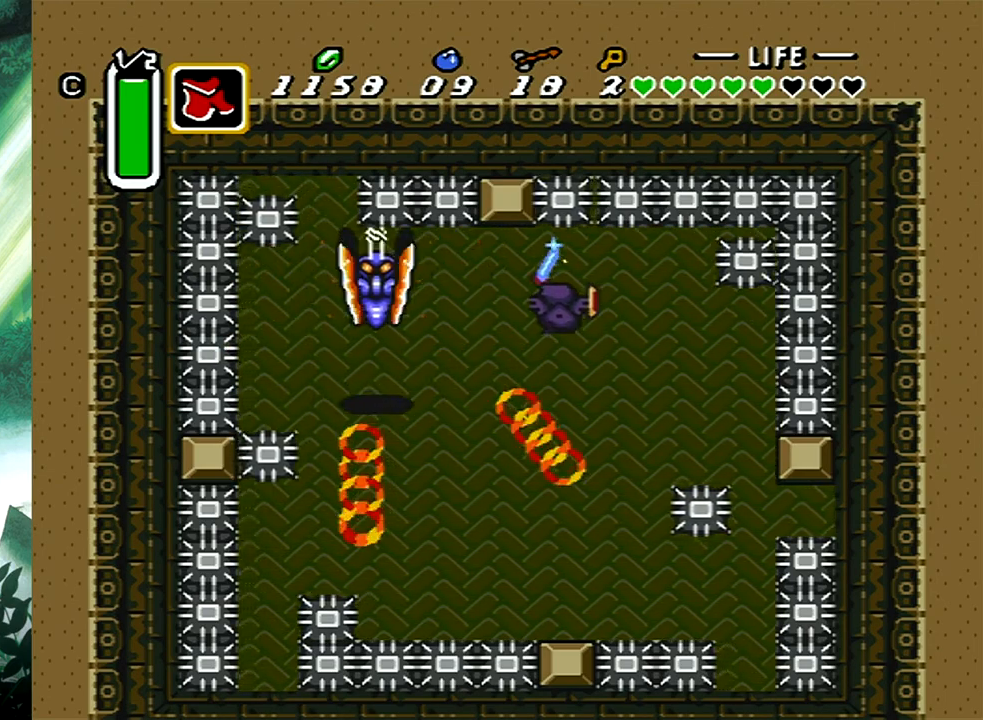
{"buttons": [], "events": [[17, "A", "up"], [17, "DPAD_LEFT", "up"]]}
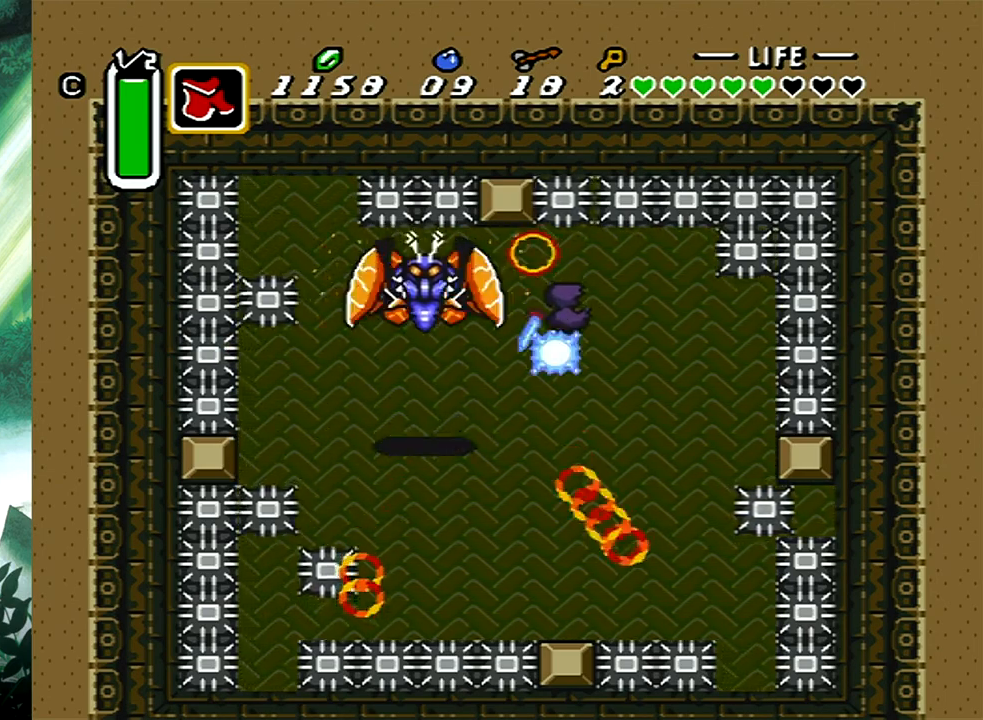
{"buttons": ["A"], "events": [[67, "DPAD_LEFT", "down"], [283, "A", "down"], [350, "A", "up"], [450, "DPAD_LEFT", "up"], [467, "A", "down"]]}
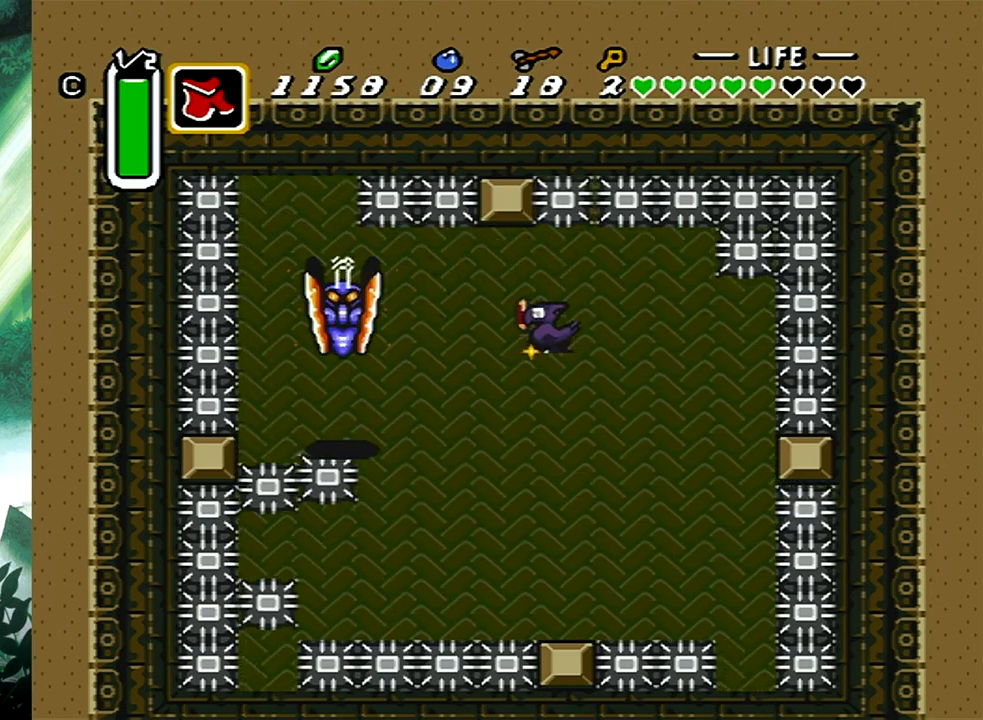
{"buttons": ["A"], "events": []}
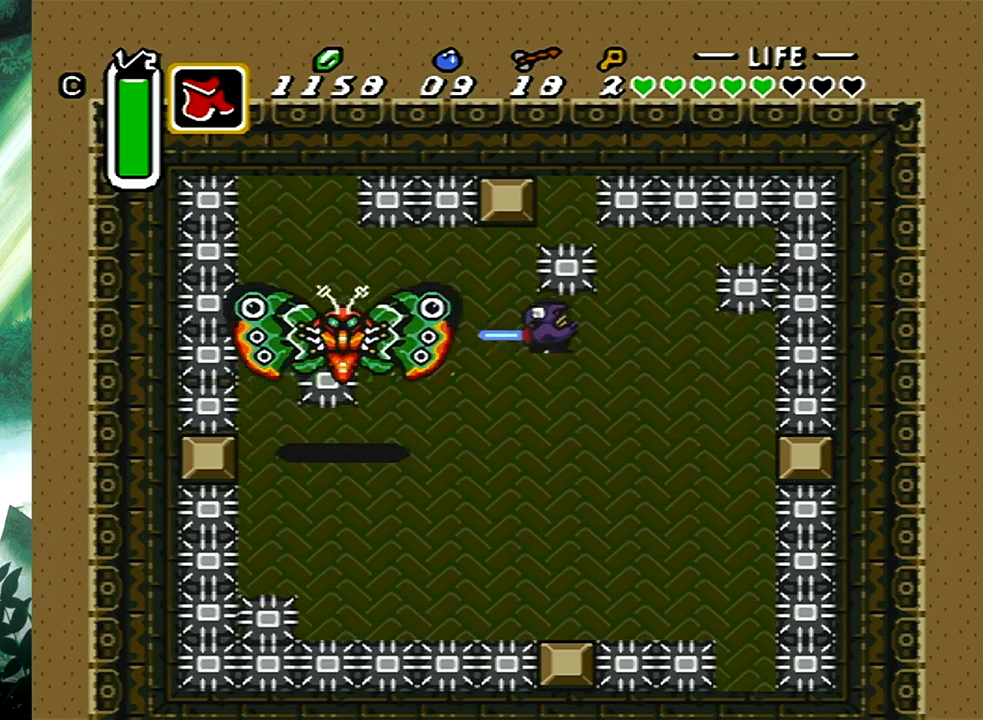
{"buttons": ["DPAD_UP"], "events": [[33, "DPAD_LEFT", "down"], [217, "A", "up"], [283, "DPAD_LEFT", "up"], [450, "DPAD_UP", "down"]]}
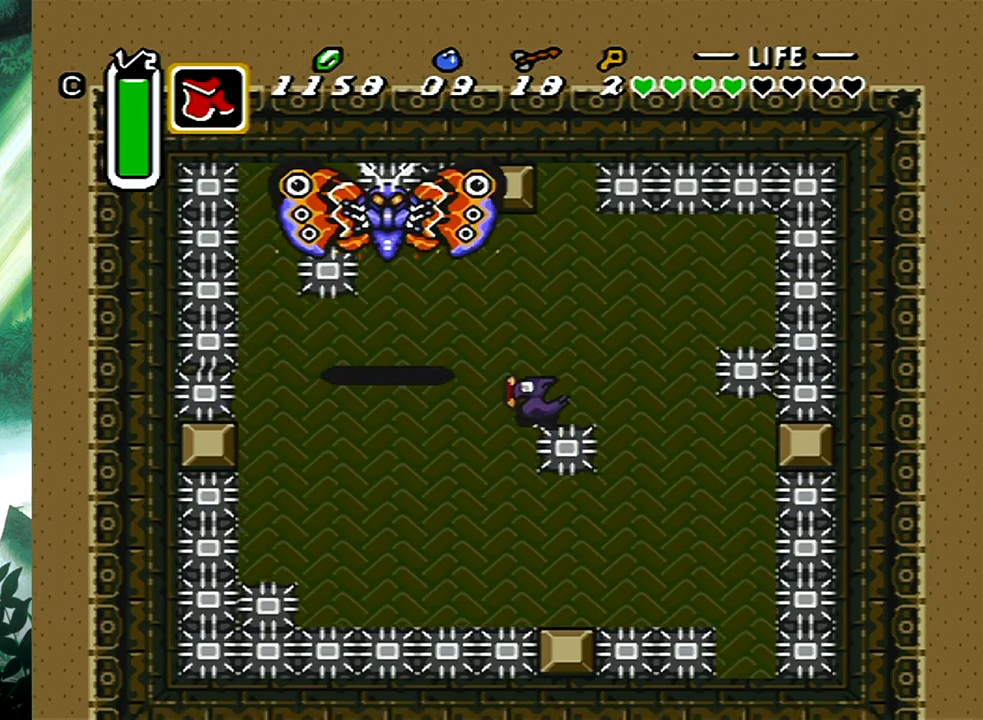
{"buttons": ["A", "DPAD_UP", "DPAD_LEFT"], "events": [[133, "DPAD_LEFT", "down"], [317, "A", "down"]]}
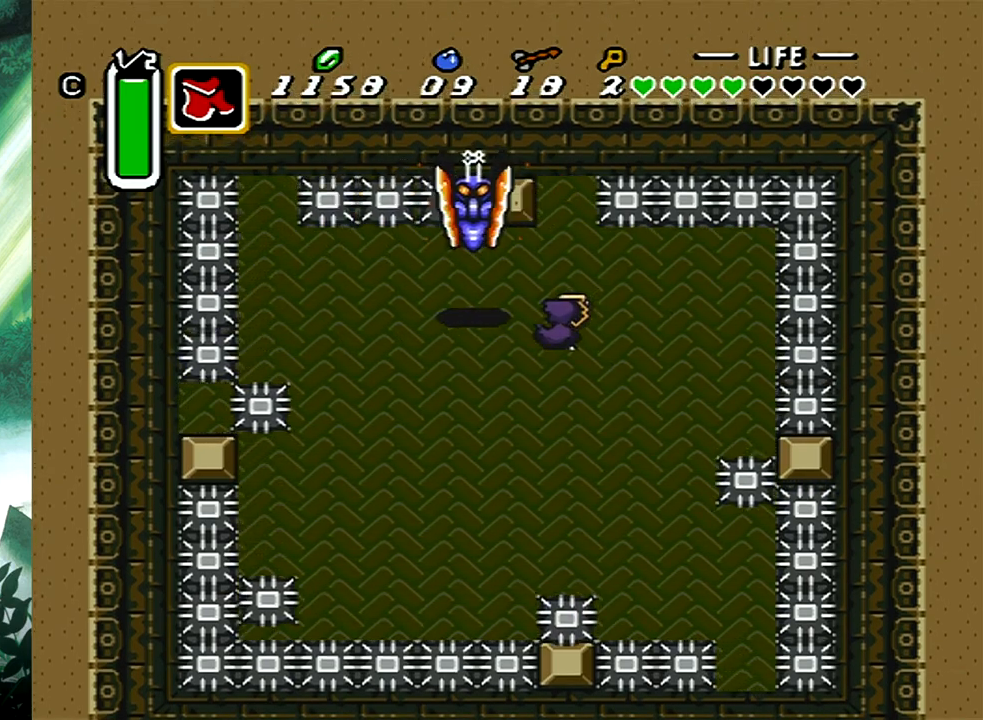
{"buttons": ["A", "DPAD_DOWN"], "events": [[167, "DPAD_UP", "up"], [200, "DPAD_DOWN", "down"], [333, "DPAD_LEFT", "up"]]}
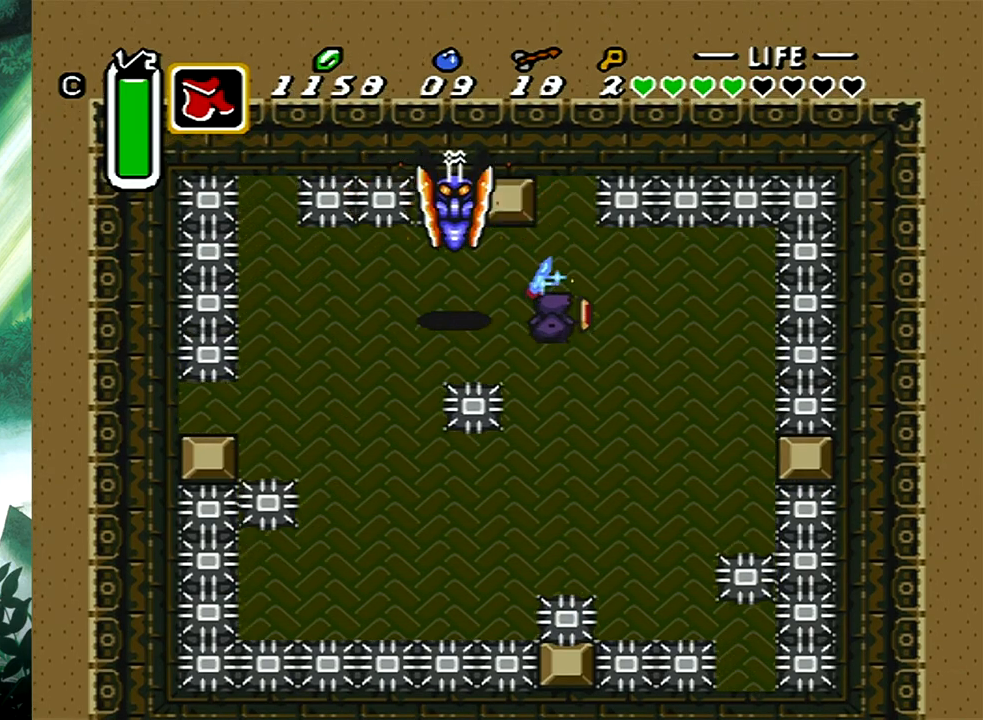
{"buttons": ["A", "DPAD_DOWN", "DPAD_RIGHT"], "events": [[17, "DPAD_RIGHT", "down"], [83, "DPAD_DOWN", "up"], [100, "DPAD_UP", "down"], [250, "DPAD_UP", "up"], [300, "DPAD_UP", "down"], [417, "DPAD_UP", "up"], [433, "DPAD_DOWN", "down"]]}
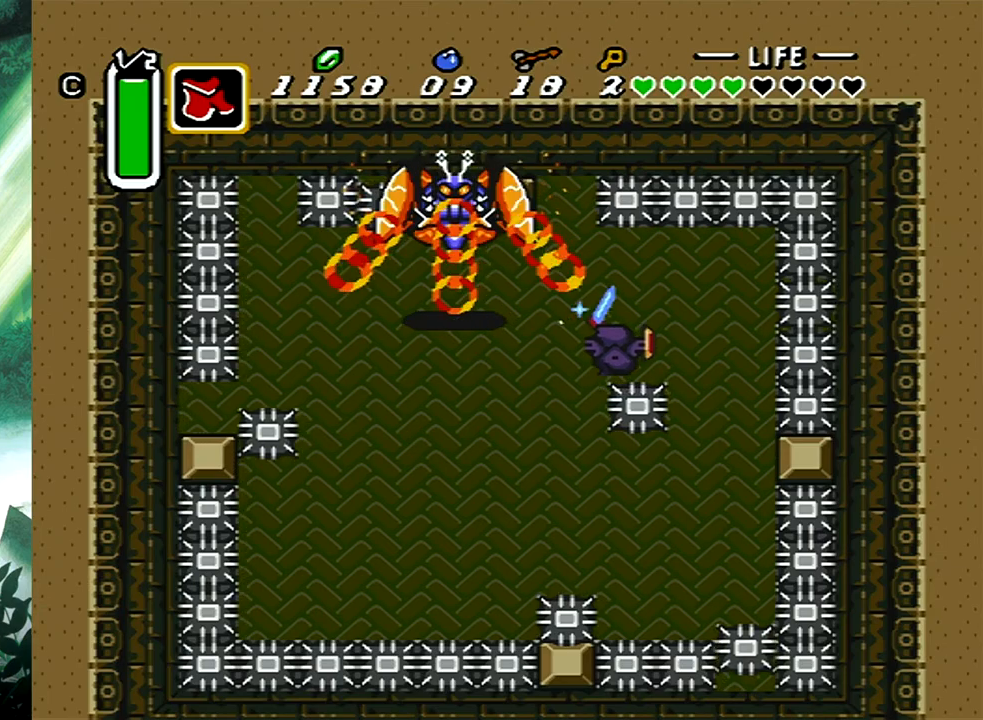
{"buttons": ["A", "DPAD_UP", "DPAD_LEFT"], "events": [[317, "DPAD_DOWN", "up"], [317, "DPAD_LEFT", "down"], [317, "DPAD_RIGHT", "up"], [317, "DPAD_UP", "down"]]}
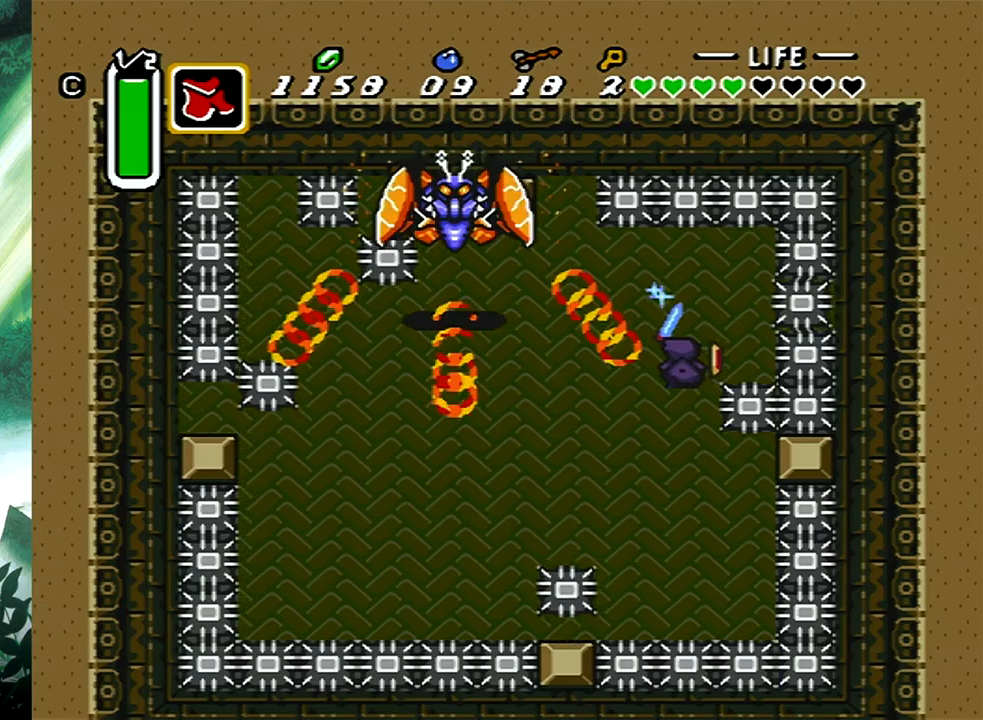
{"buttons": ["A", "DPAD_LEFT"], "events": [[117, "DPAD_UP", "up"]]}
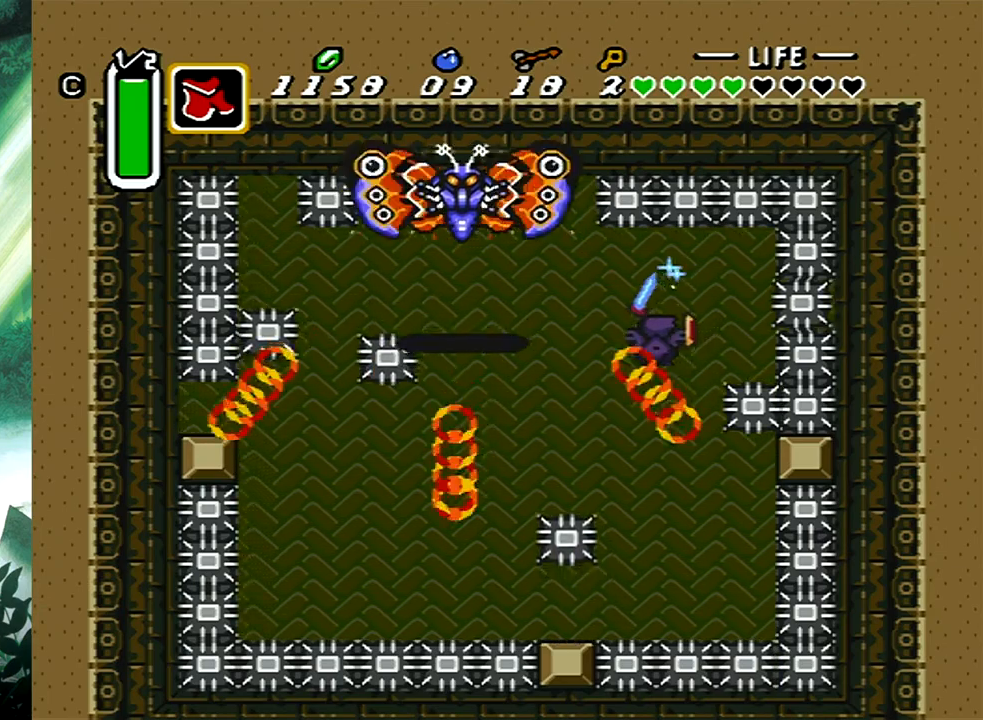
{"buttons": ["A", "DPAD_LEFT"], "events": []}
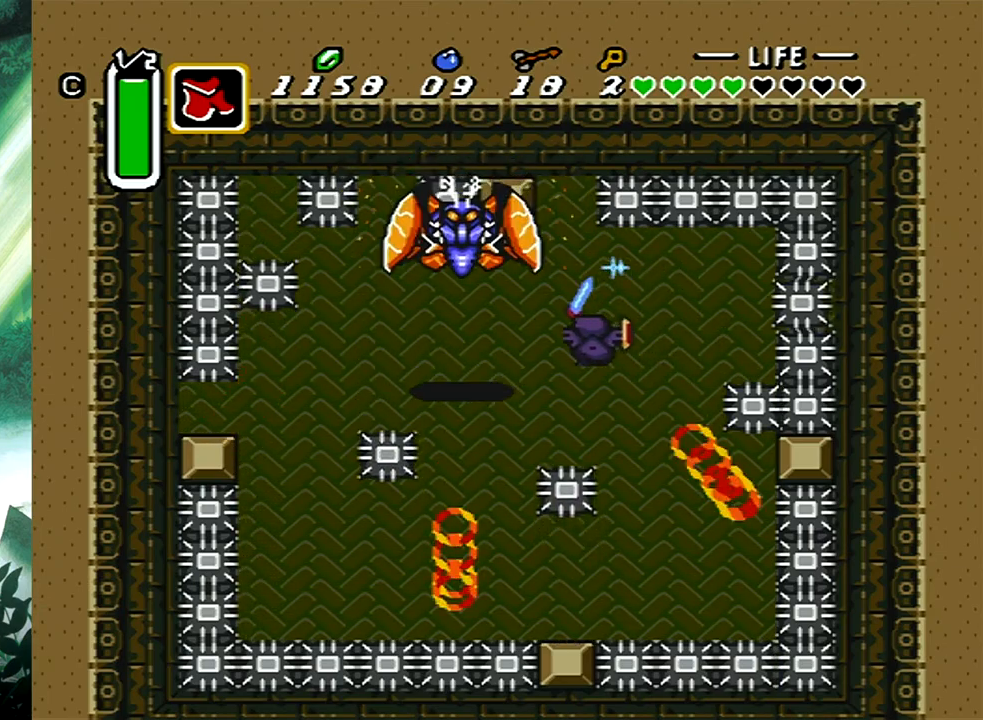
{"buttons": ["DPAD_LEFT"], "events": [[67, "A", "up"], [150, "DPAD_LEFT", "up"], [283, "DPAD_LEFT", "down"]]}
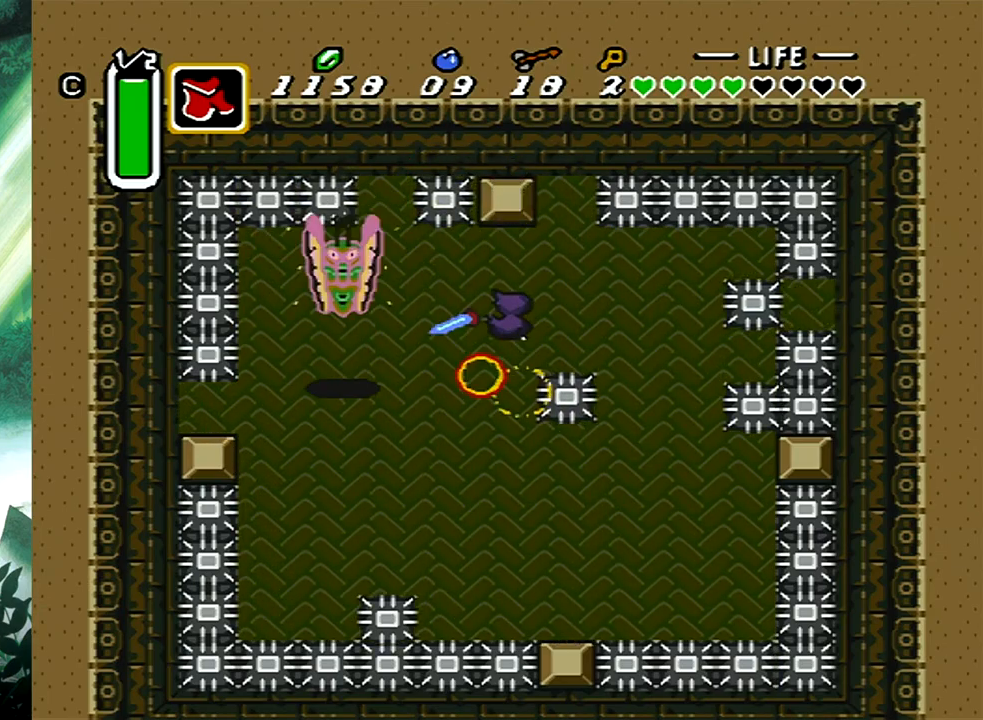
{"buttons": ["DPAD_DOWN", "DPAD_LEFT"], "events": [[300, "DPAD_DOWN", "down"]]}
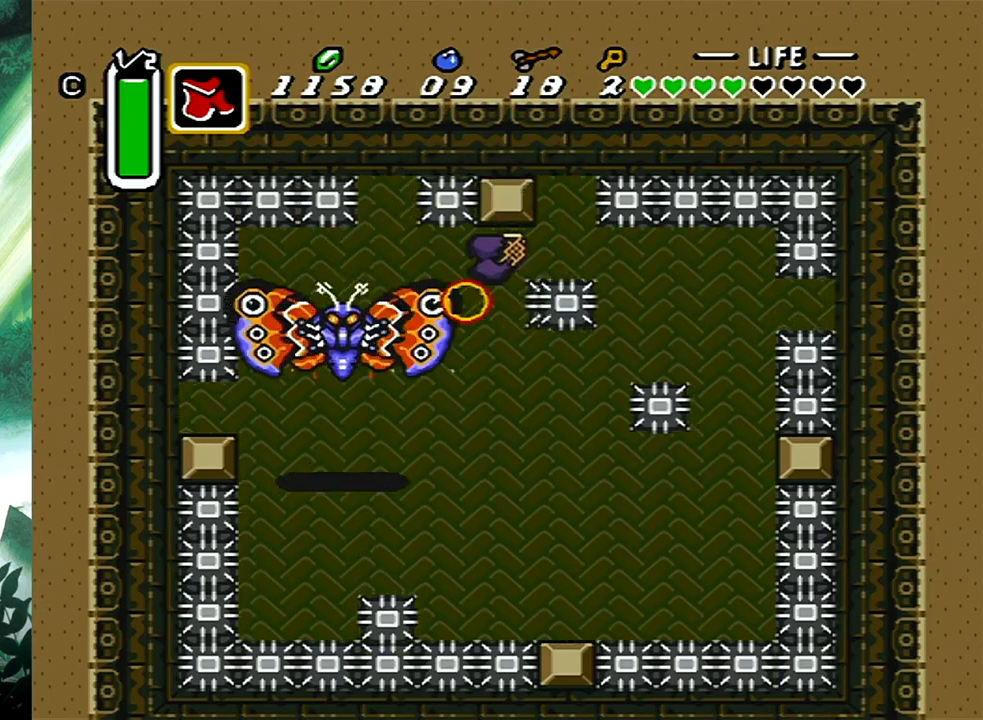
{"buttons": ["DPAD_DOWN", "DPAD_LEFT"], "events": []}
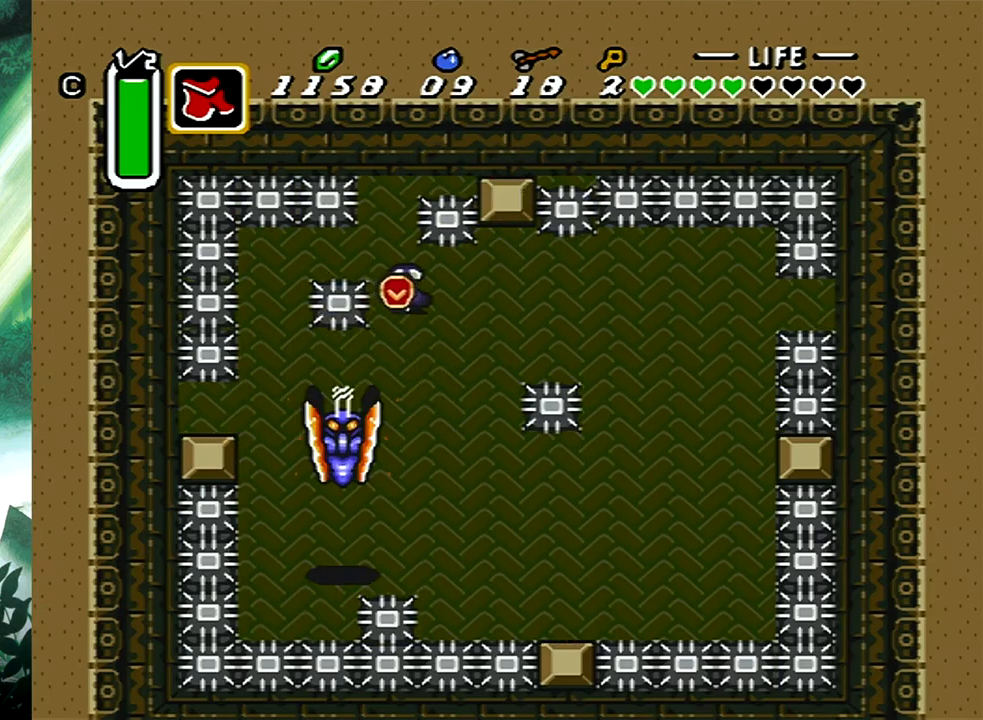
{"buttons": ["A", "DPAD_DOWN"], "events": [[250, "A", "down"], [417, "DPAD_LEFT", "up"]]}